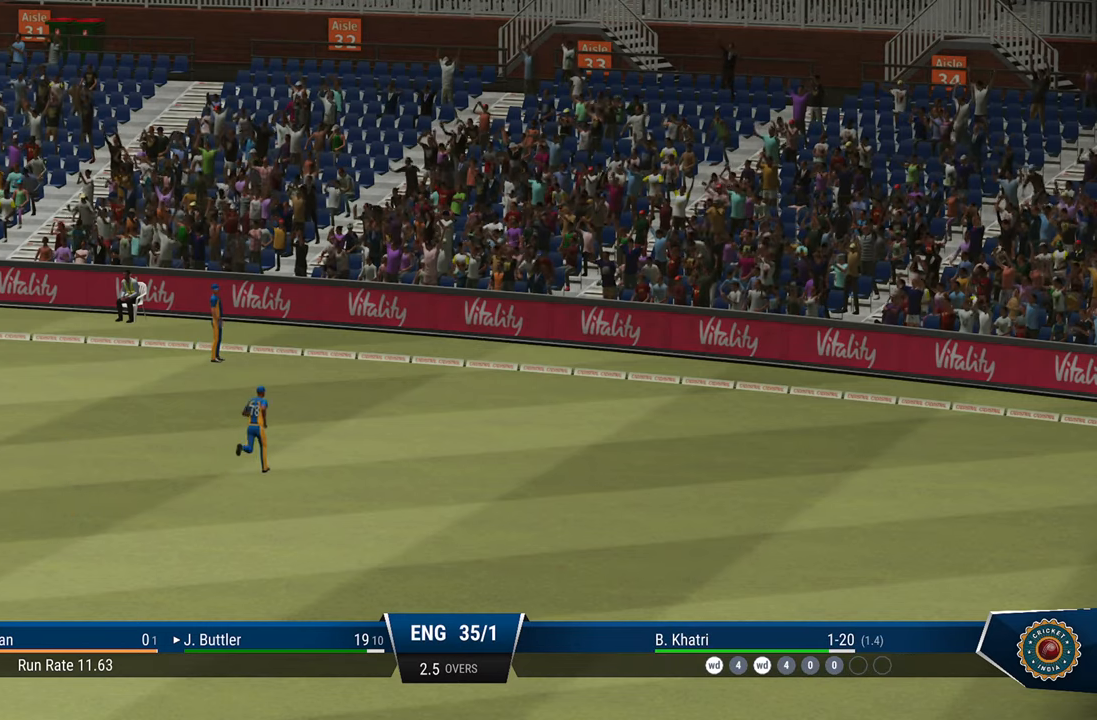
Gameplay with a controller (PlayStation layout); each line is a JSON object with the inputs held at the frame after it. "events" lists button and stick changes between this image and that frame as [ms after this image, input, new state], when the widget could be followed in between.
{"buttons": ["CROSS"], "left_stick": "center", "right_stick": "center", "events": [[417, "CROSS", "down"]]}
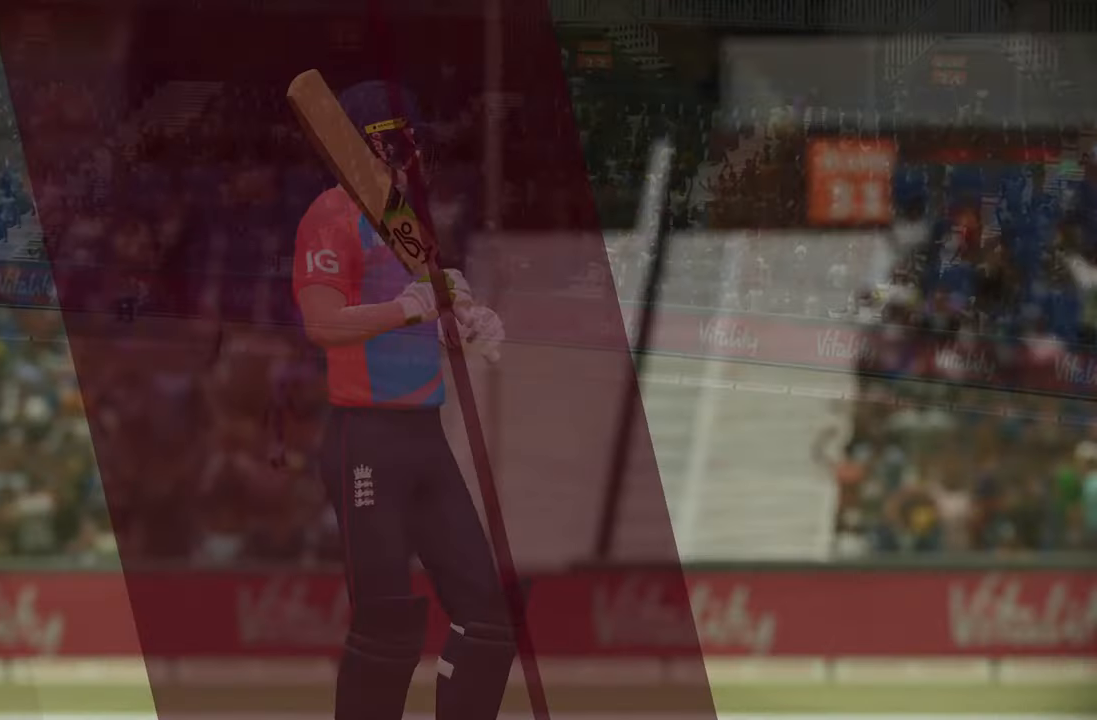
{"buttons": [], "left_stick": "center", "right_stick": "center", "events": [[33, "CROSS", "up"], [83, "CROSS", "down"], [183, "CROSS", "up"]]}
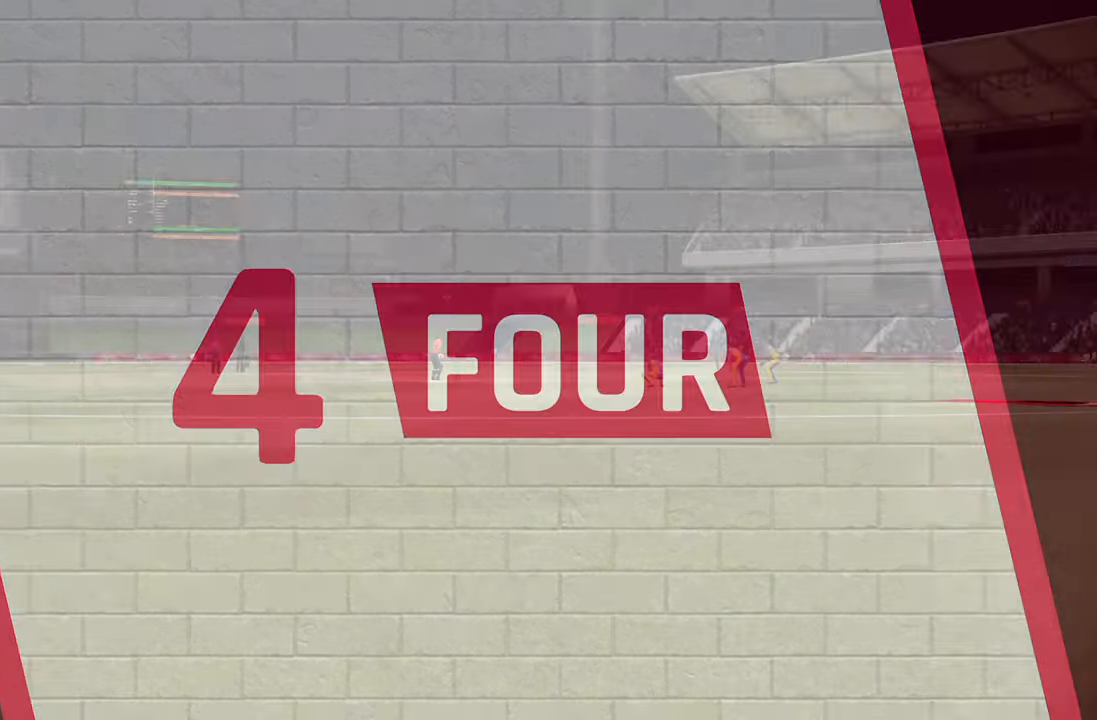
{"buttons": [], "left_stick": "center", "right_stick": "center", "events": []}
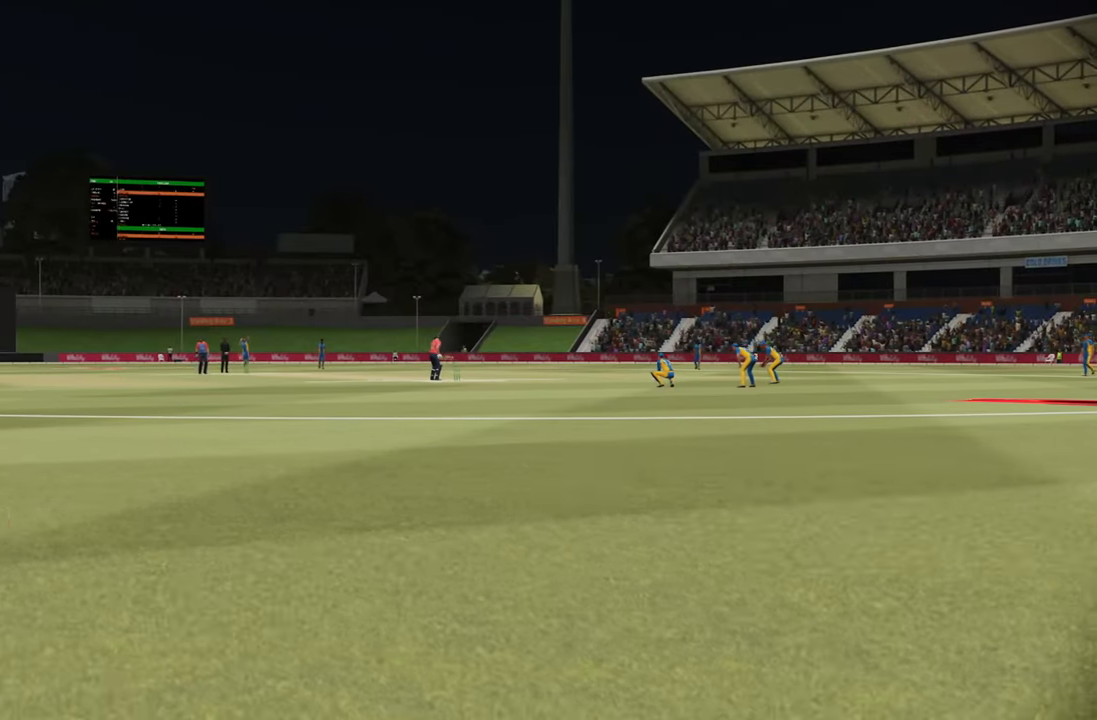
{"buttons": [], "left_stick": "center", "right_stick": "center", "events": [[133, "CROSS", "down"], [283, "CROSS", "up"]]}
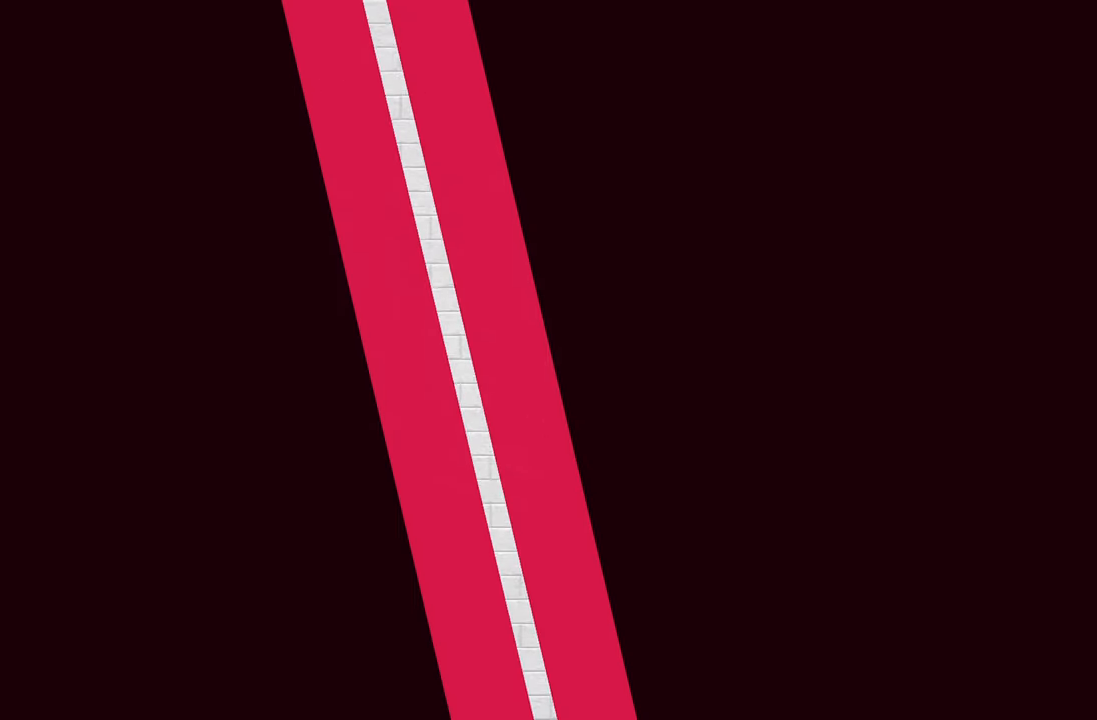
{"buttons": [], "left_stick": "center", "right_stick": "center", "events": []}
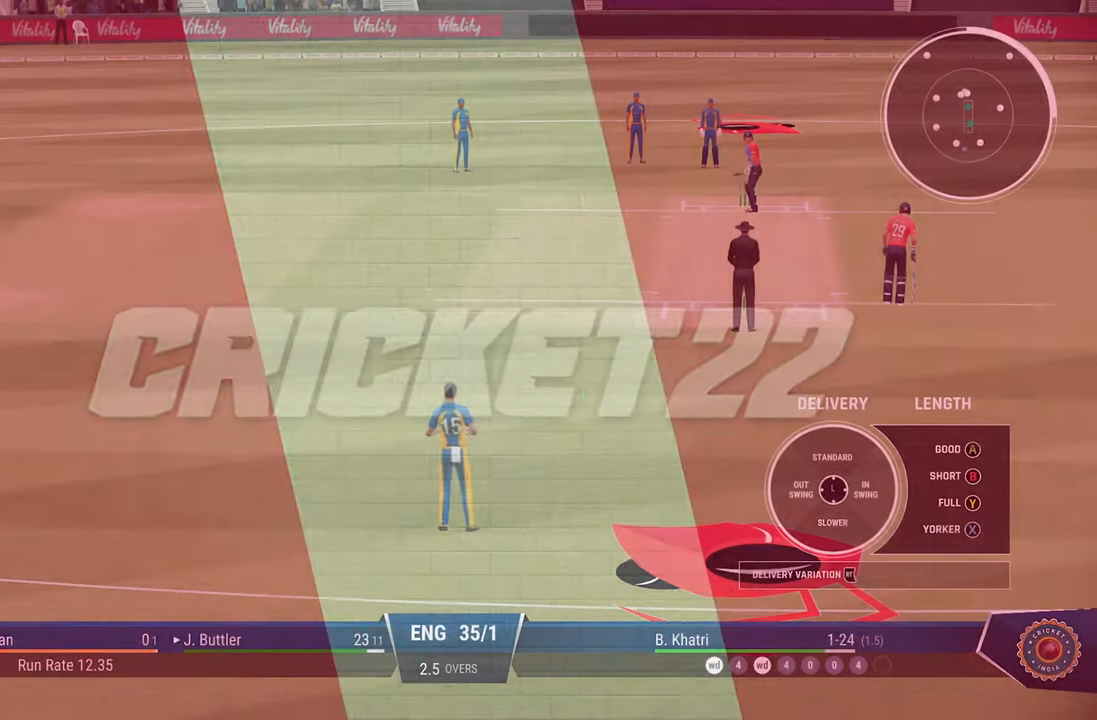
{"buttons": [], "left_stick": "center", "right_stick": "center", "events": []}
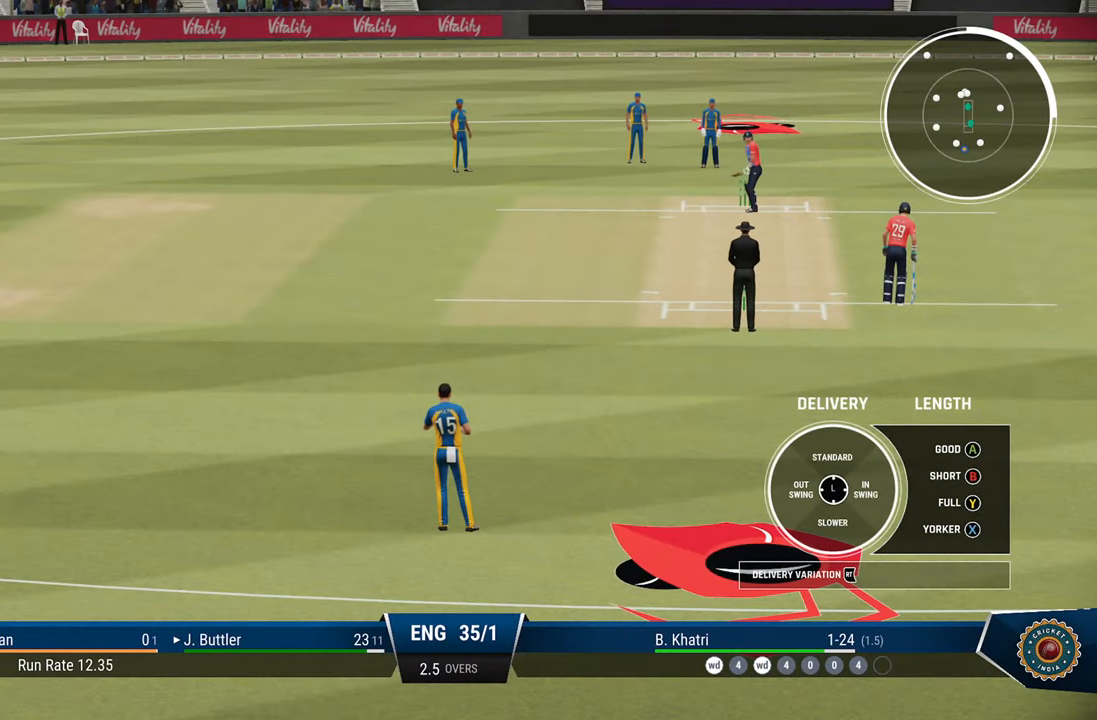
{"buttons": [], "left_stick": "center", "right_stick": "center", "events": []}
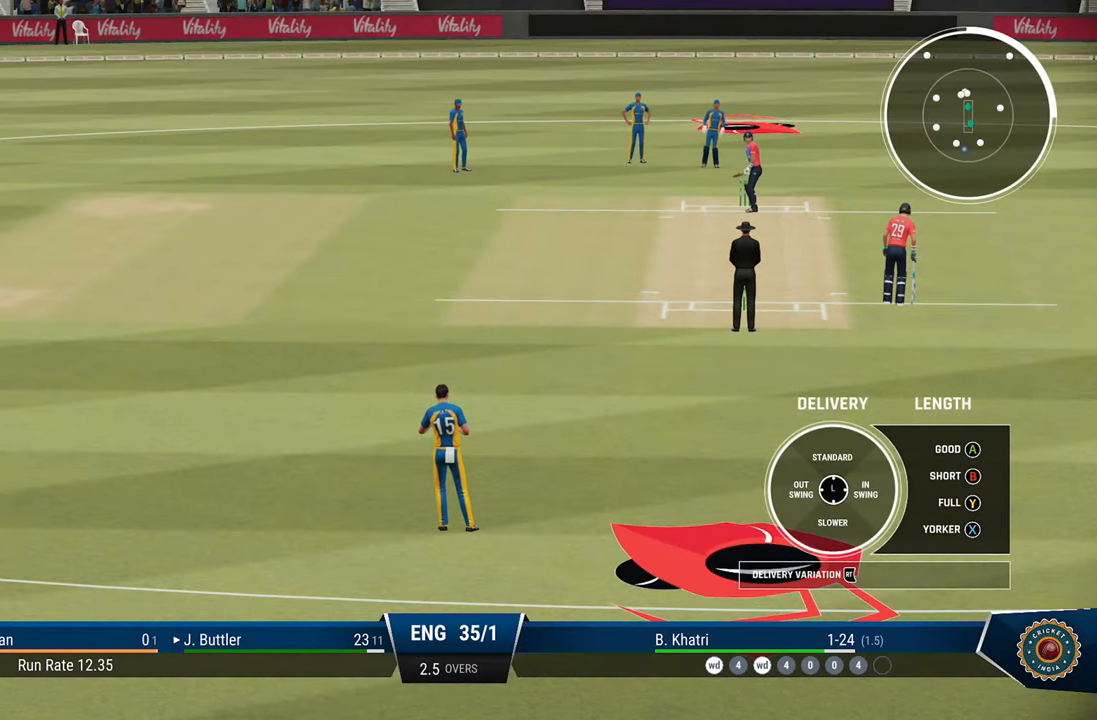
{"buttons": [], "left_stick": "center", "right_stick": "center", "events": []}
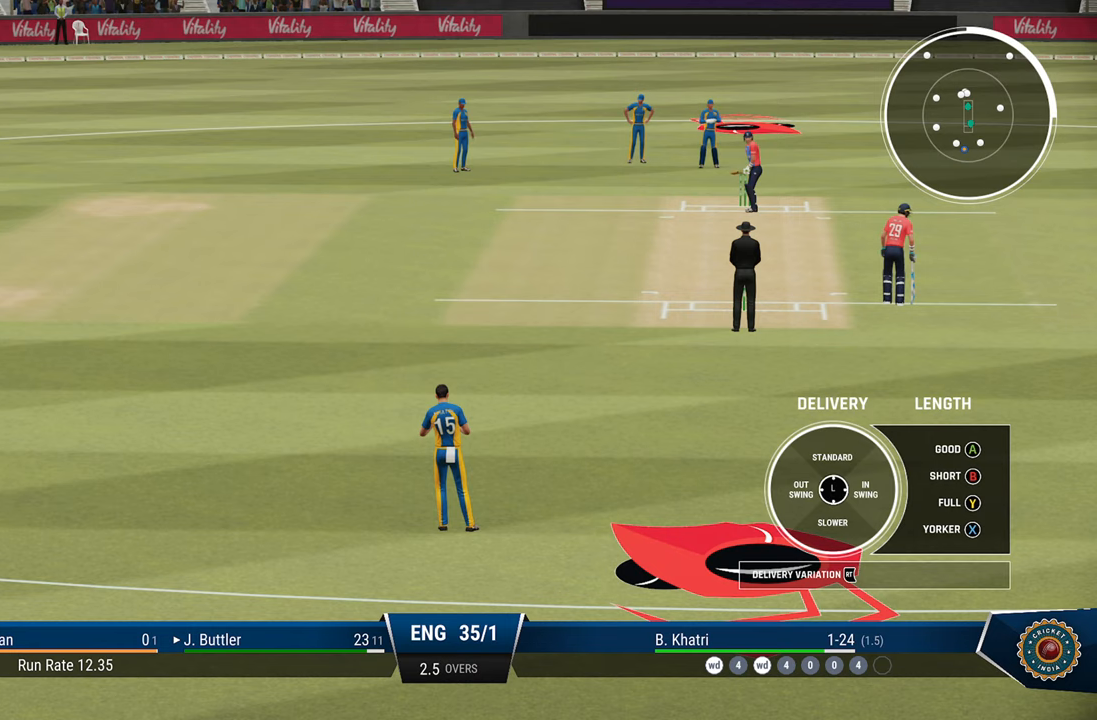
{"buttons": [], "left_stick": "center", "right_stick": "center", "events": []}
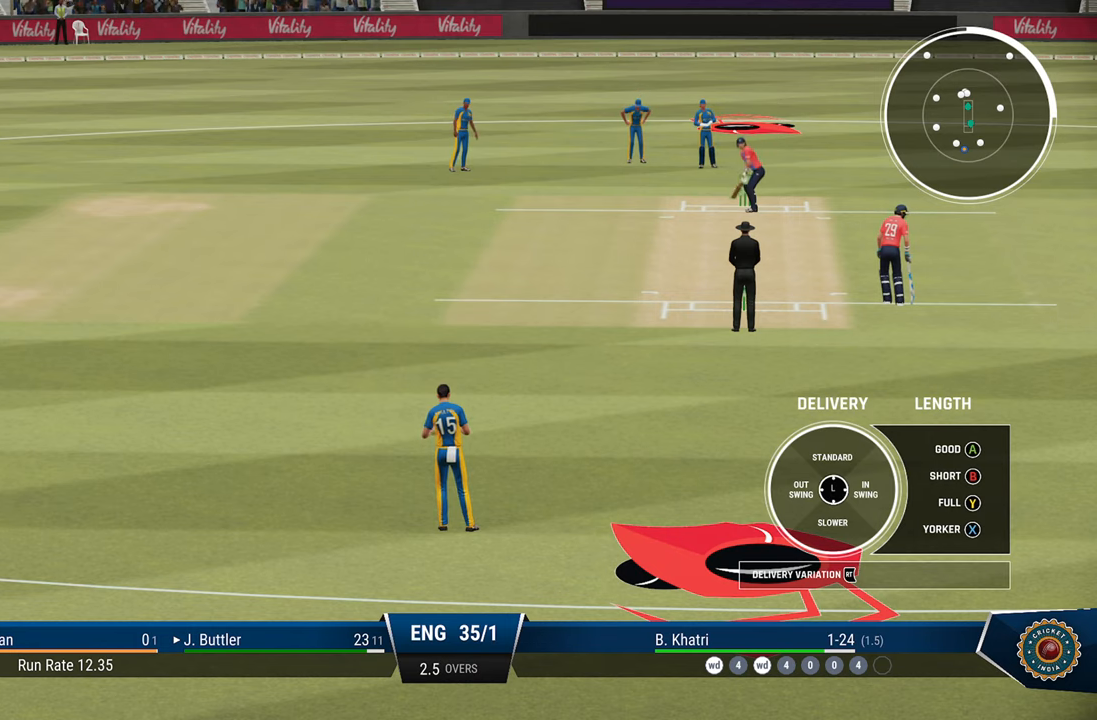
{"buttons": [], "left_stick": "center", "right_stick": "center", "events": []}
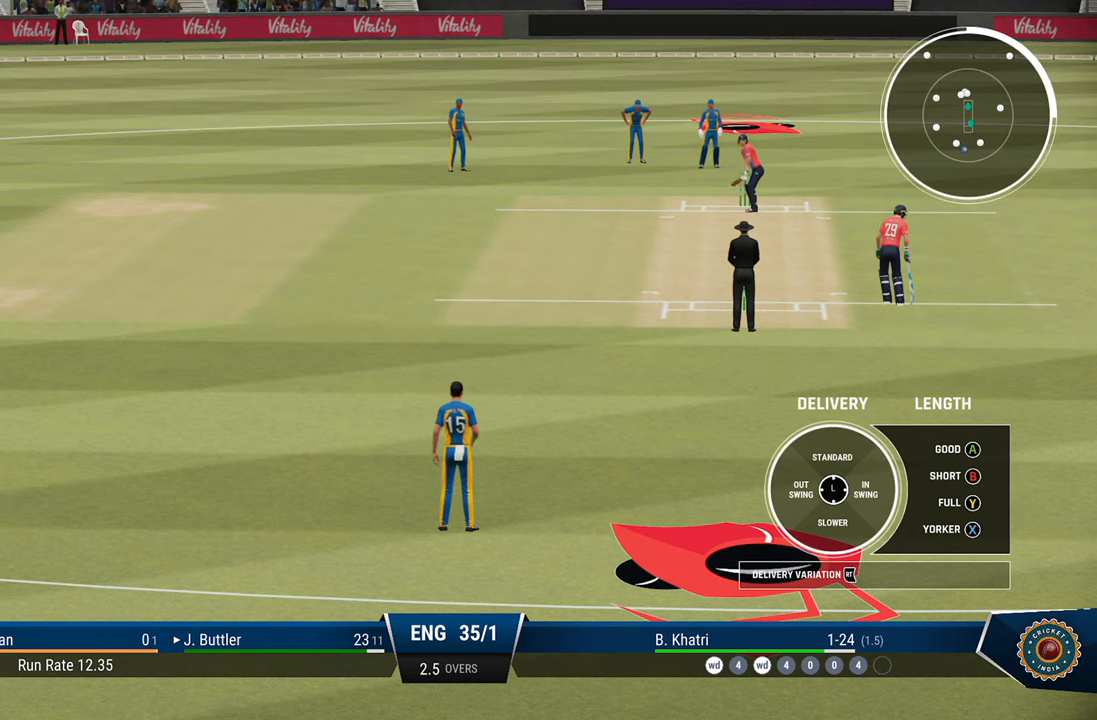
{"buttons": [], "left_stick": "center", "right_stick": "center", "events": []}
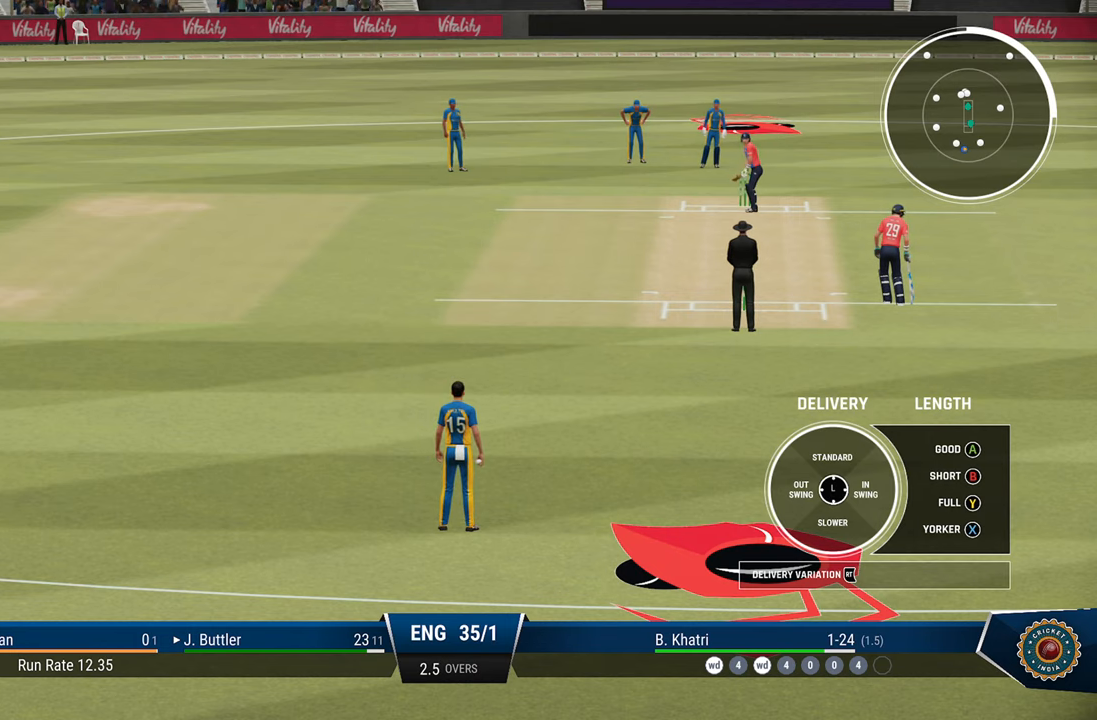
{"buttons": [], "left_stick": "center", "right_stick": "center", "events": []}
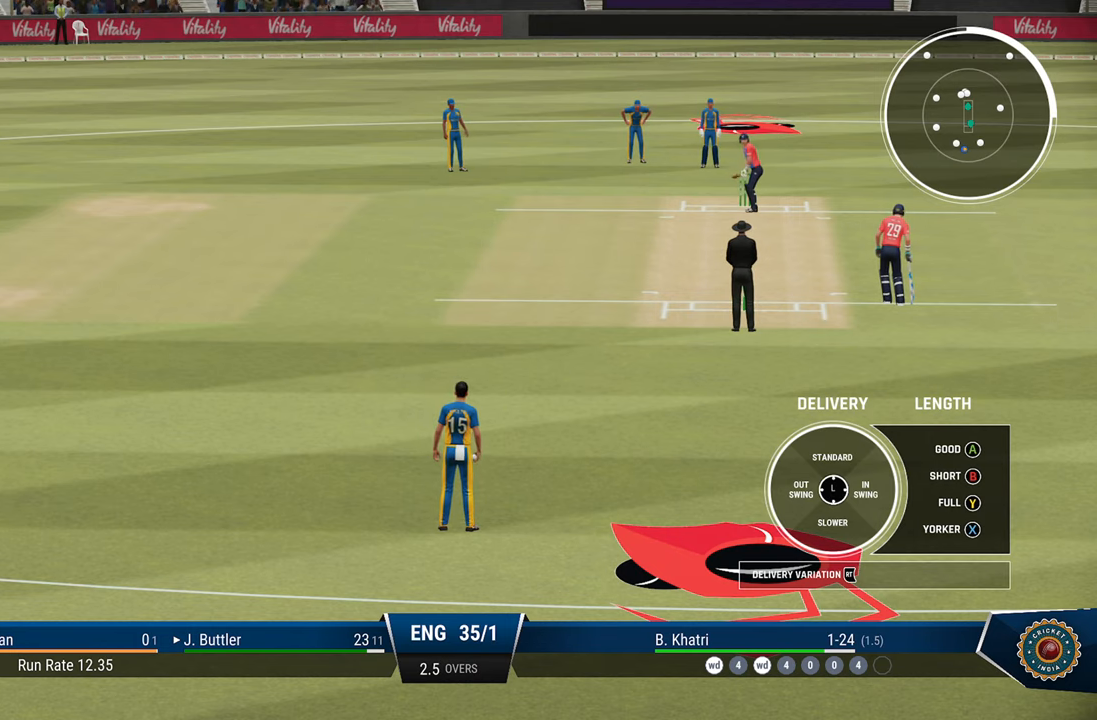
{"buttons": [], "left_stick": "center", "right_stick": "center", "events": []}
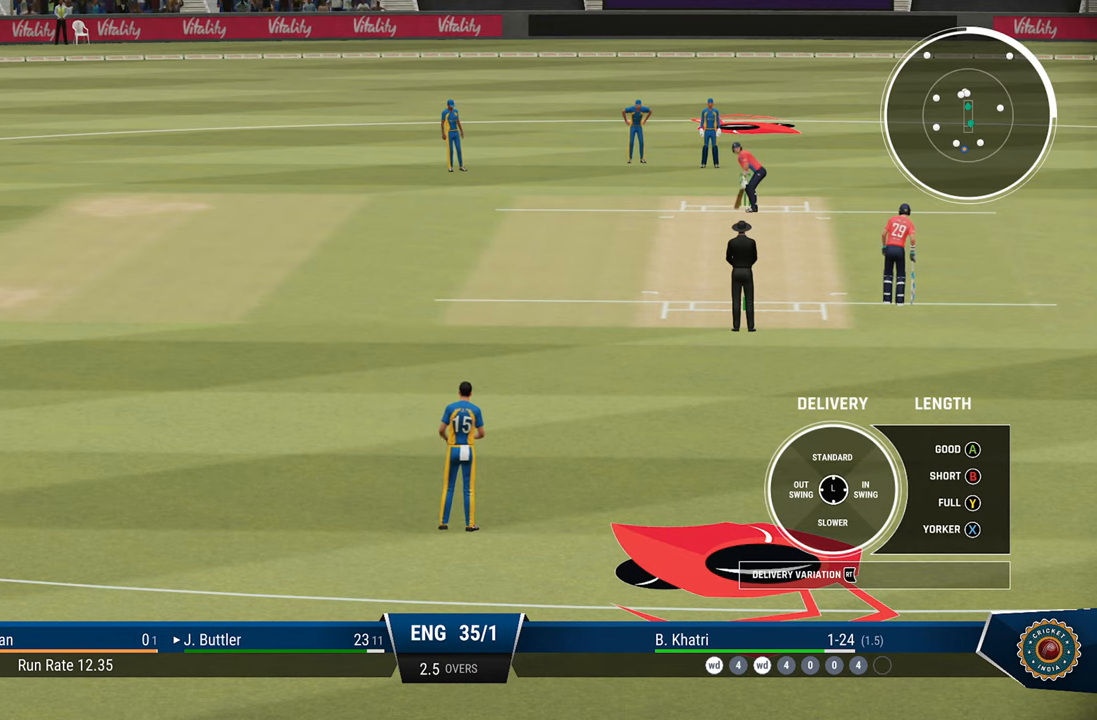
{"buttons": [], "left_stick": "left", "right_stick": "center", "events": [[467, "left_stick", "left"]]}
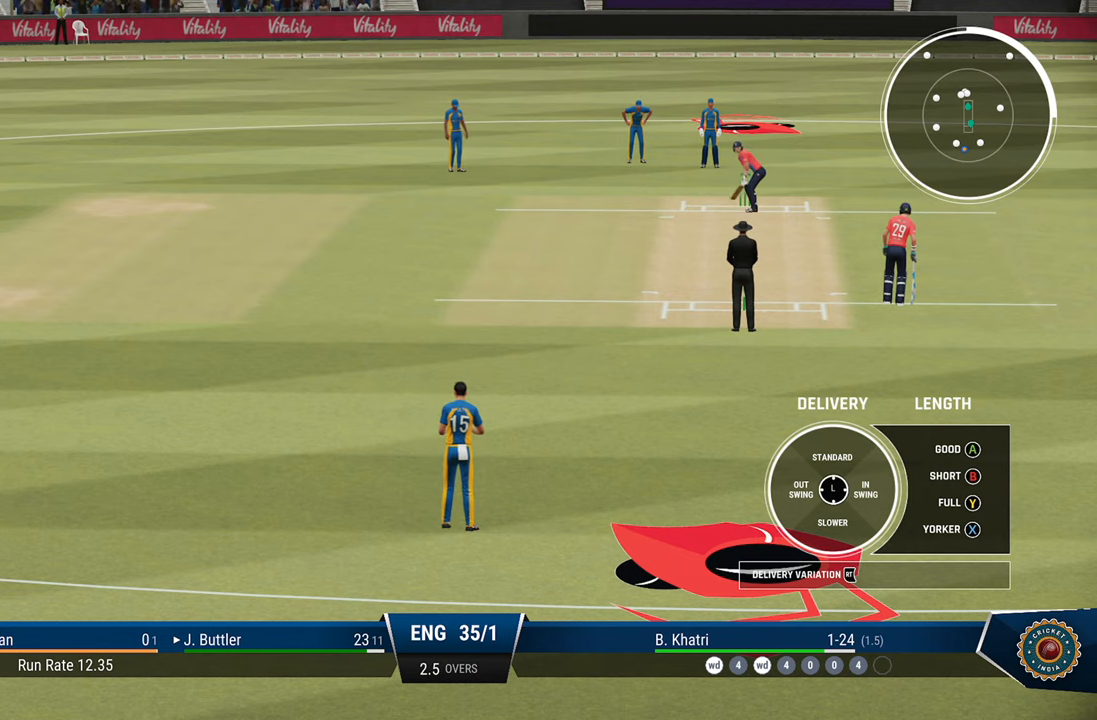
{"buttons": [], "left_stick": "center", "right_stick": "center", "events": [[283, "TRIANGLE", "down"], [350, "TRIANGLE", "up"], [433, "left_stick", "center"]]}
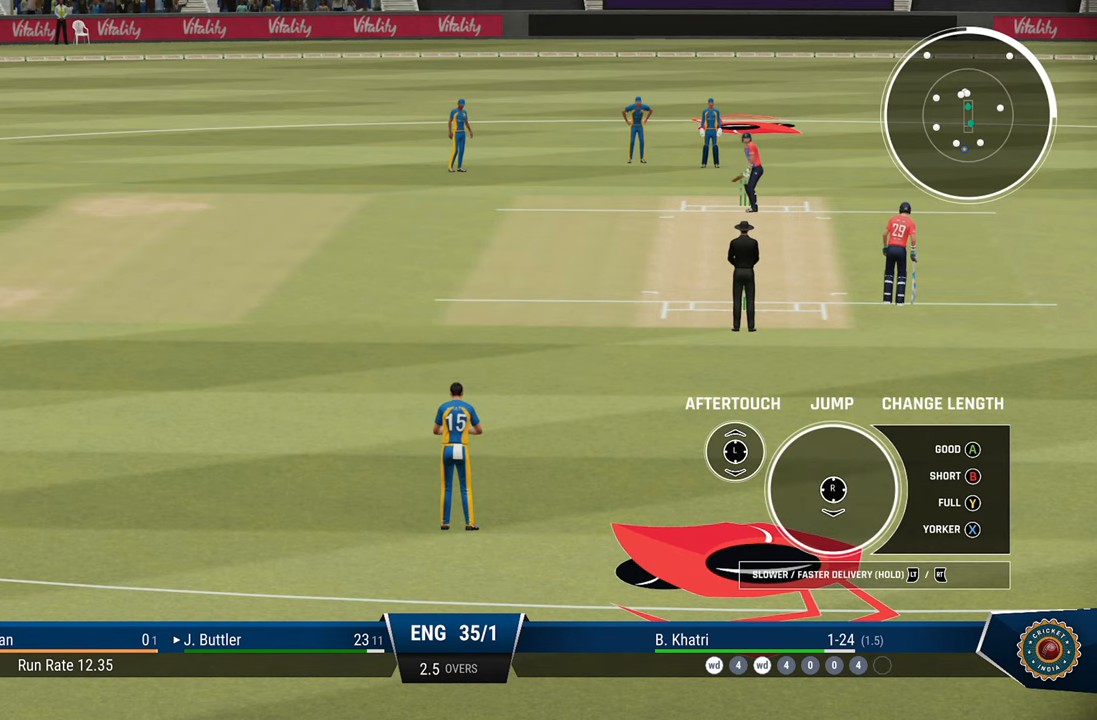
{"buttons": [], "left_stick": "up-left", "right_stick": "center", "events": [[283, "left_stick", "up-left"]]}
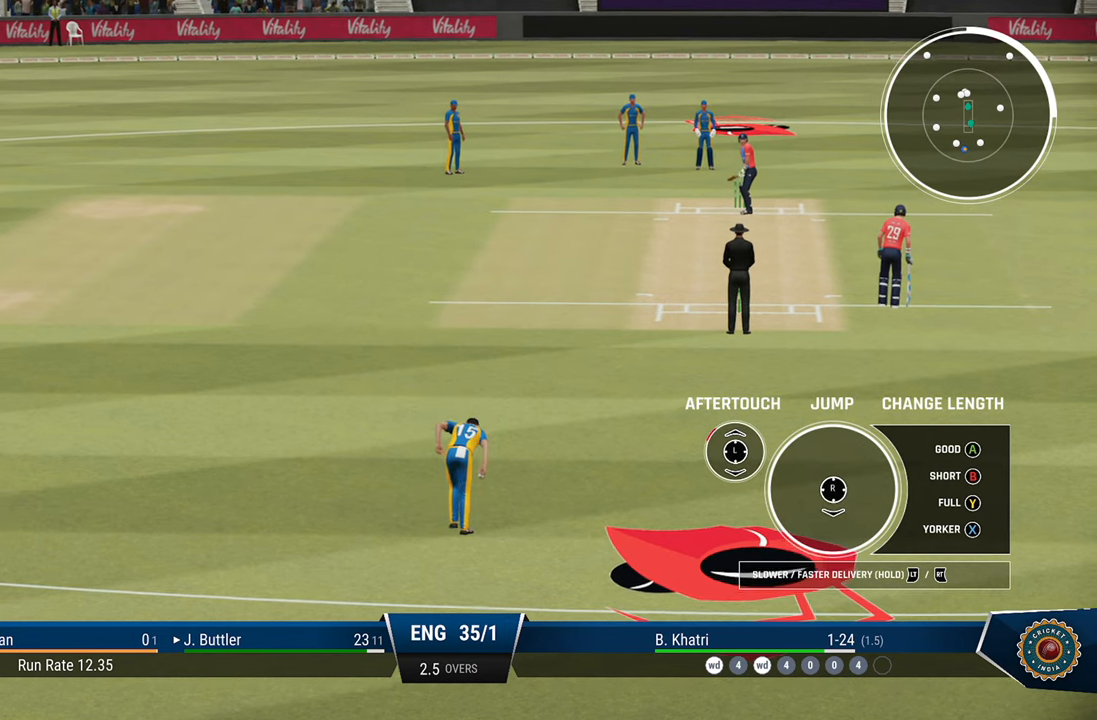
{"buttons": [], "left_stick": "up-left", "right_stick": "center", "events": []}
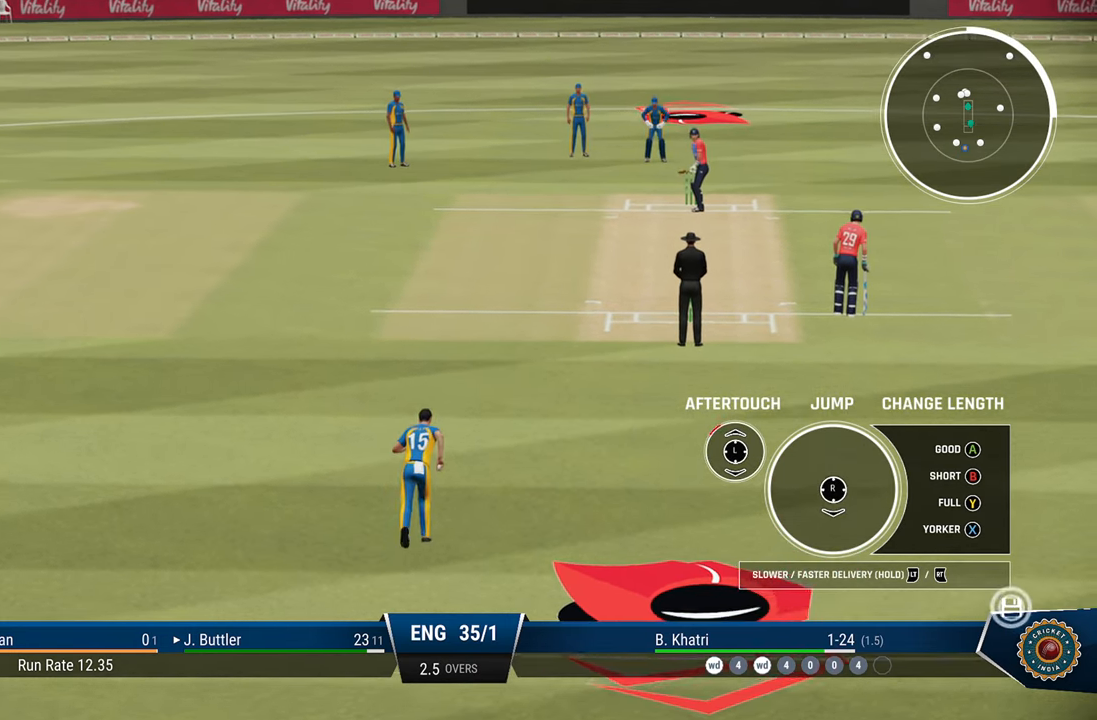
{"buttons": [], "left_stick": "up", "right_stick": "center", "events": [[83, "left_stick", "up"]]}
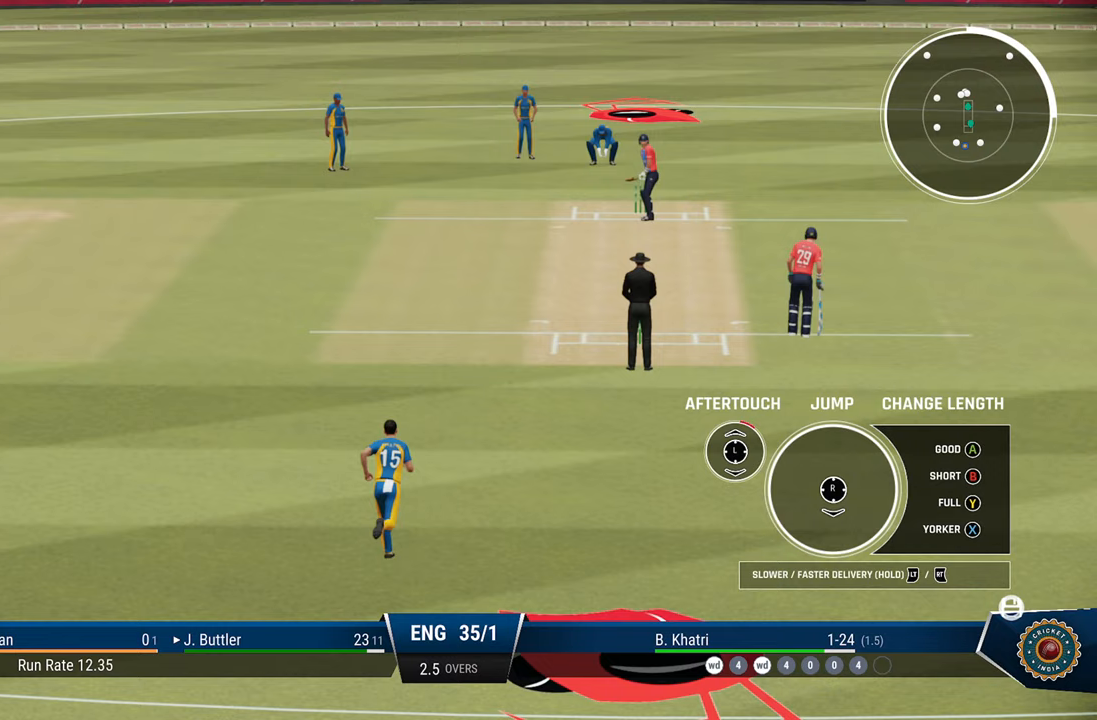
{"buttons": [], "left_stick": "up", "right_stick": "center", "events": []}
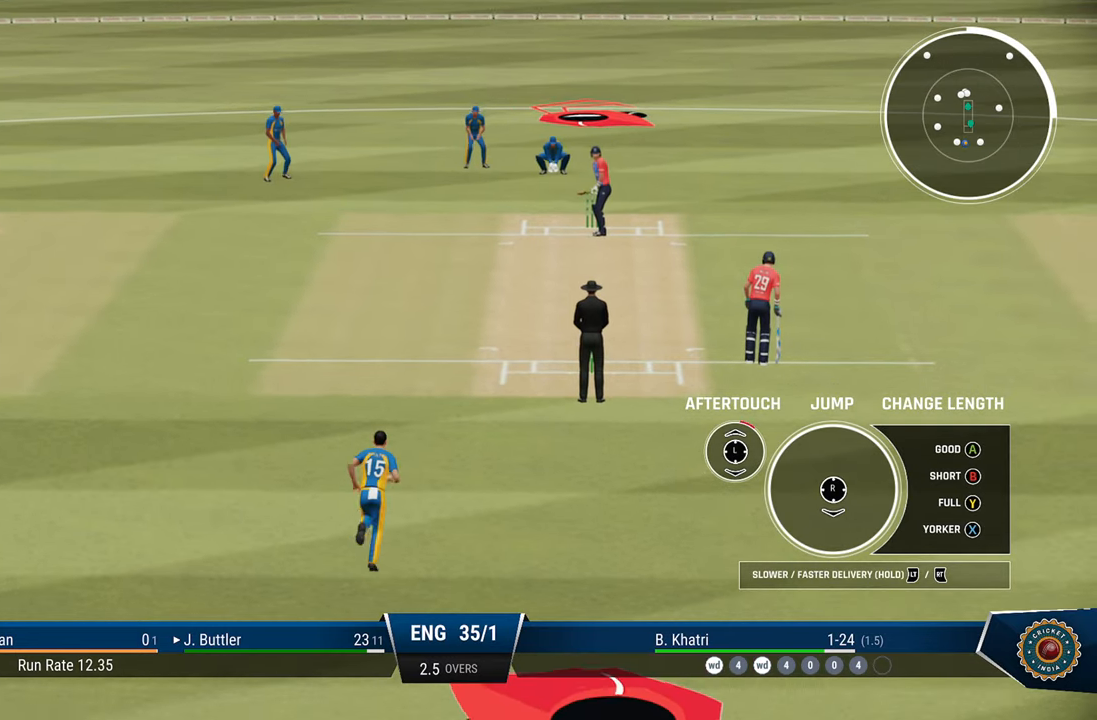
{"buttons": ["L2"], "left_stick": "up", "right_stick": "center", "events": [[33, "L2", "down"]]}
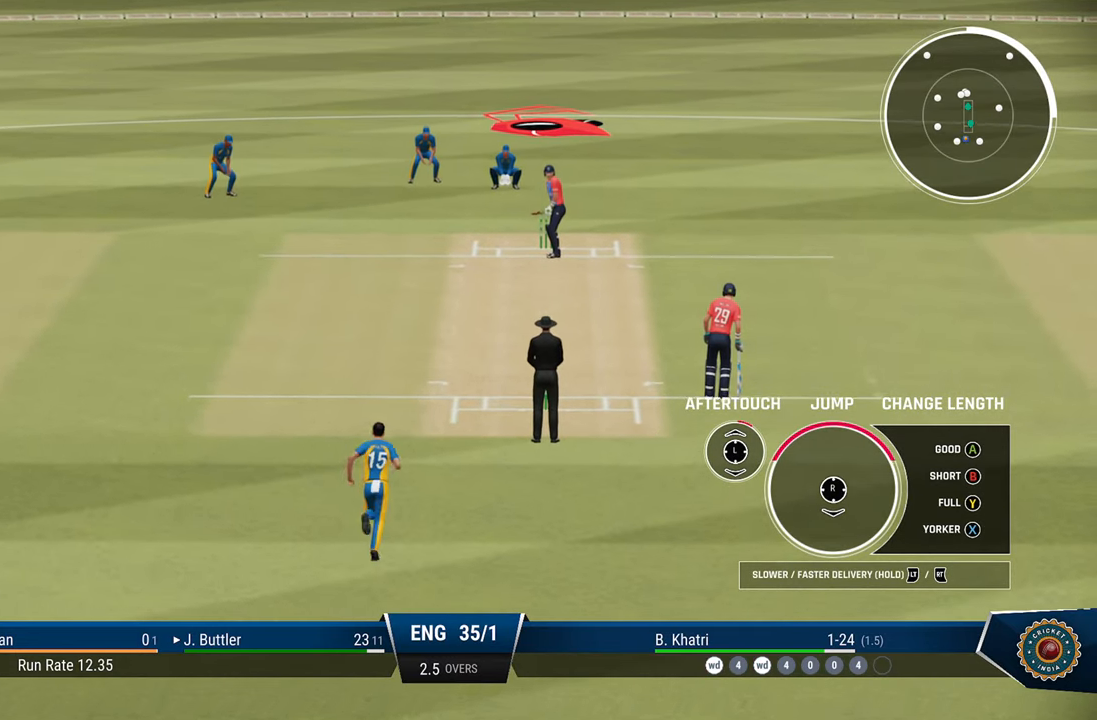
{"buttons": ["L2"], "left_stick": "up", "right_stick": "center", "events": []}
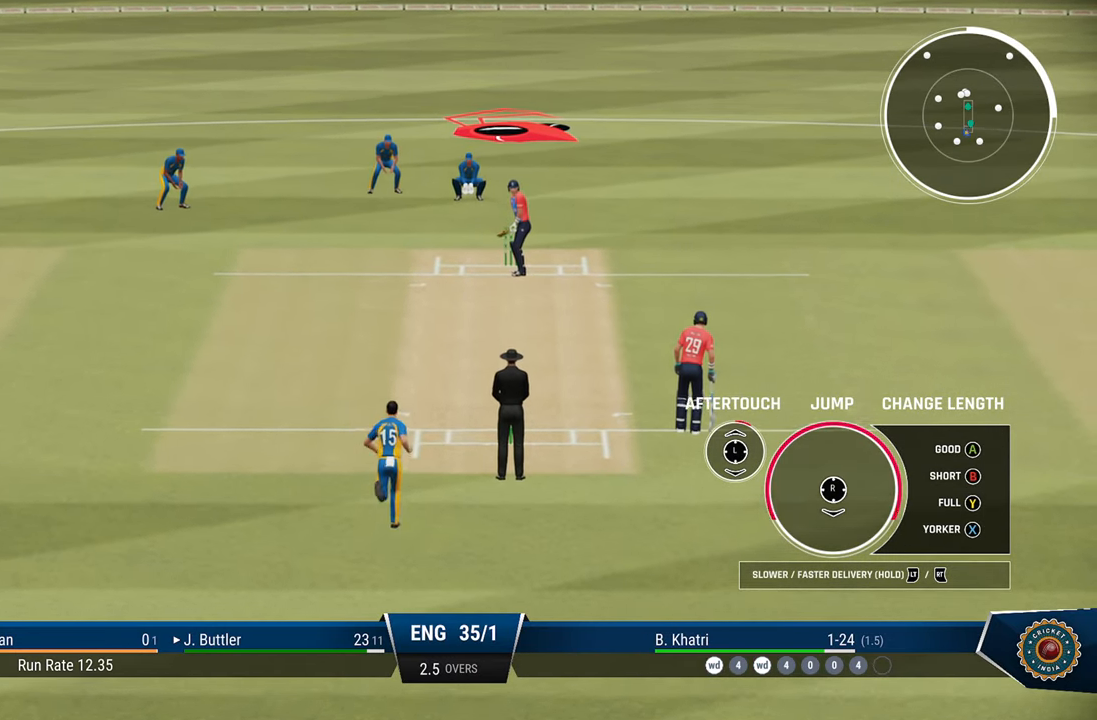
{"buttons": ["L2"], "left_stick": "up", "right_stick": "center", "events": [[117, "right_stick", "down"], [200, "right_stick", "center"]]}
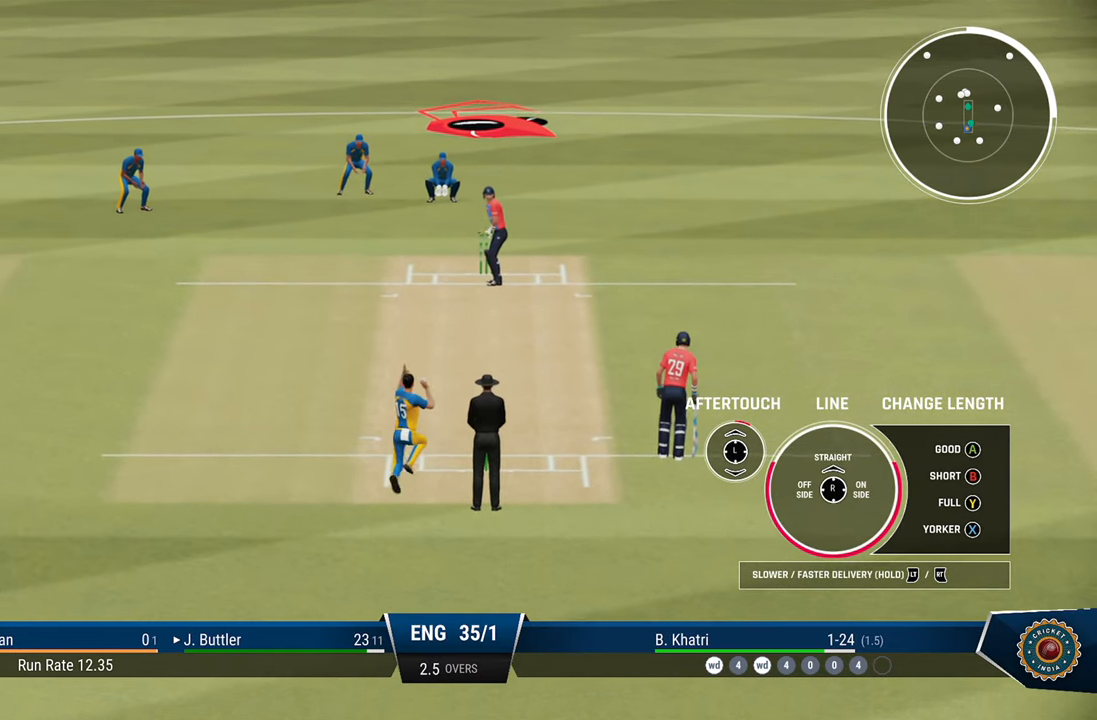
{"buttons": [], "left_stick": "center", "right_stick": "center", "events": [[283, "right_stick", "up"], [400, "right_stick", "center"], [467, "L2", "up"], [483, "left_stick", "center"]]}
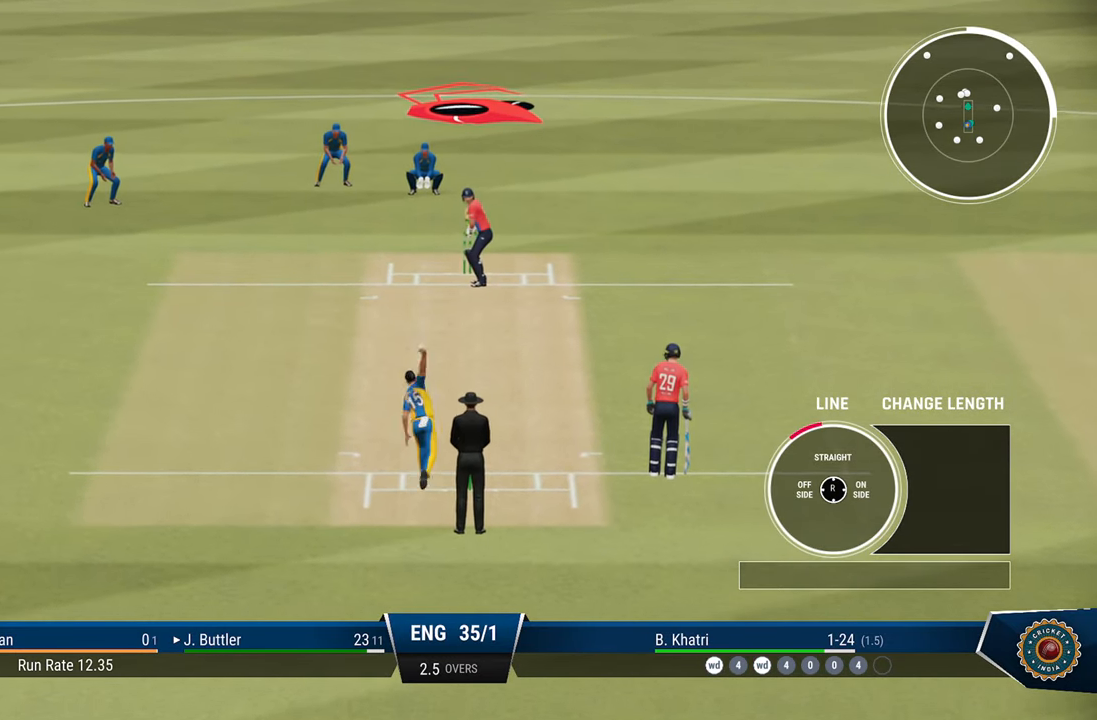
{"buttons": [], "left_stick": "center", "right_stick": "center", "events": []}
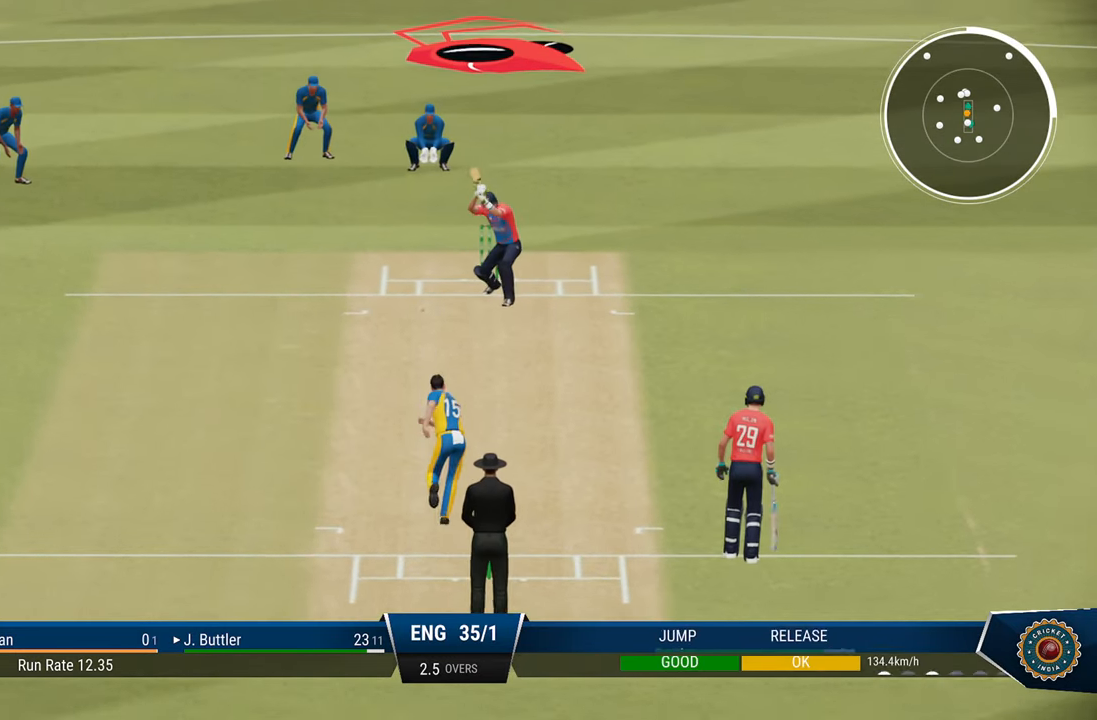
{"buttons": [], "left_stick": "center", "right_stick": "center", "events": []}